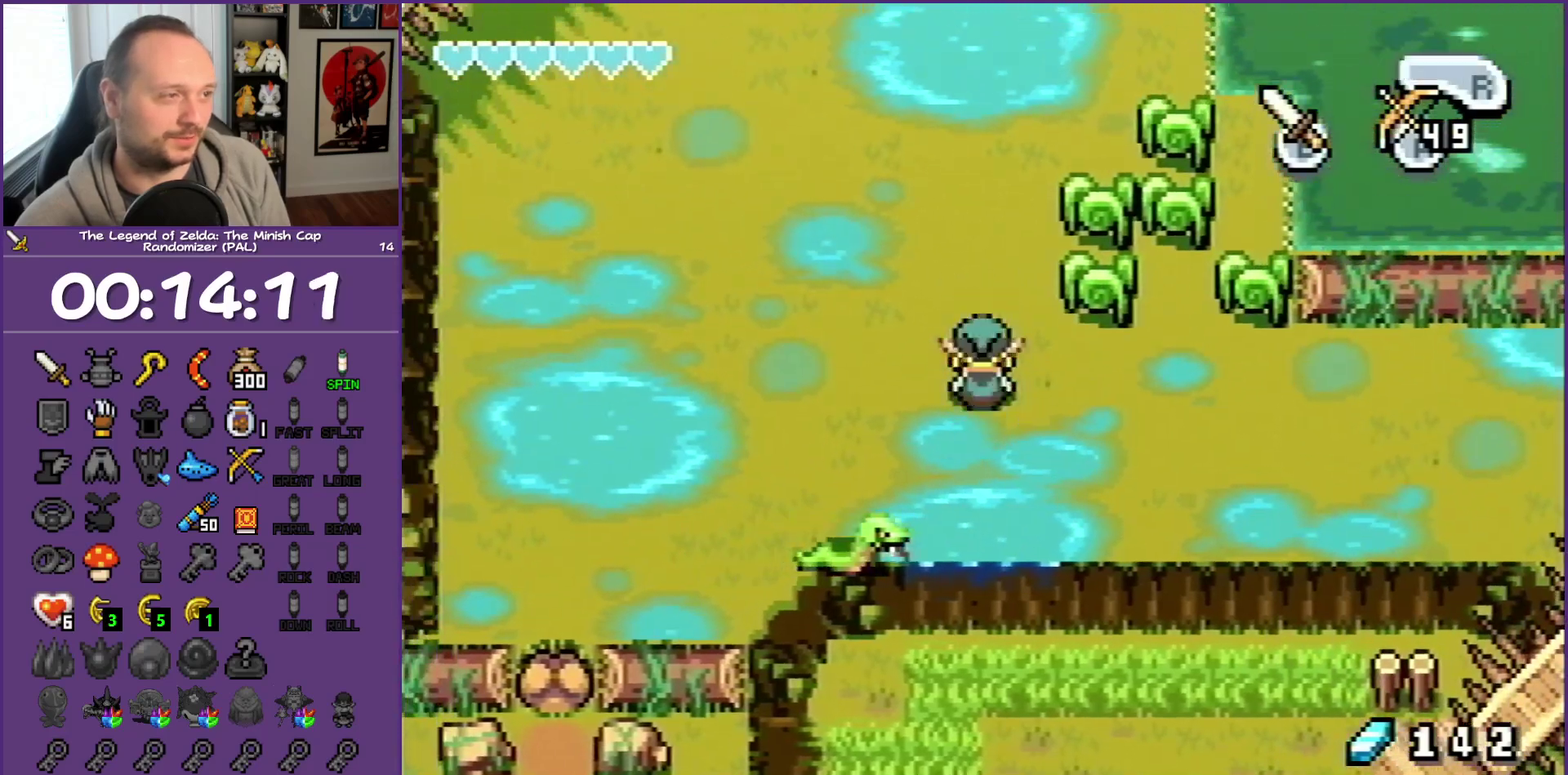
Gameplay with a controller (Nintendo layout); each line is a JSON object with the inputs held at the frame after it. "events" lists button and stick changes between this image and that frame as [ms after this image, input, new state], when the widget could be followed in between. Not read: L3 R3 left_stick right_stick.
{"buttons": ["DPAD_UP"], "events": [[283, "R1", "up"]]}
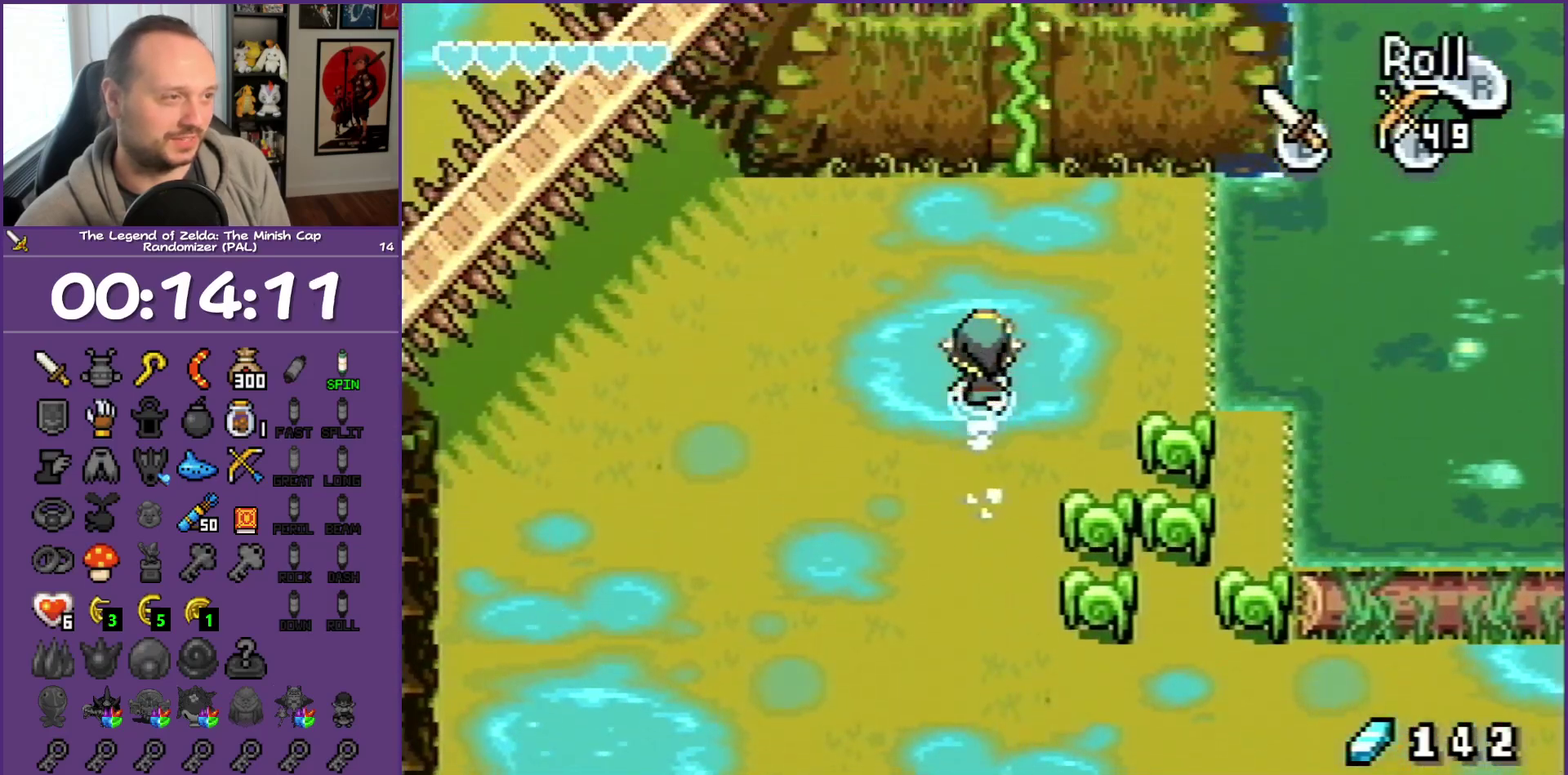
{"buttons": ["DPAD_LEFT"], "events": [[67, "DPAD_LEFT", "down"], [467, "DPAD_UP", "up"]]}
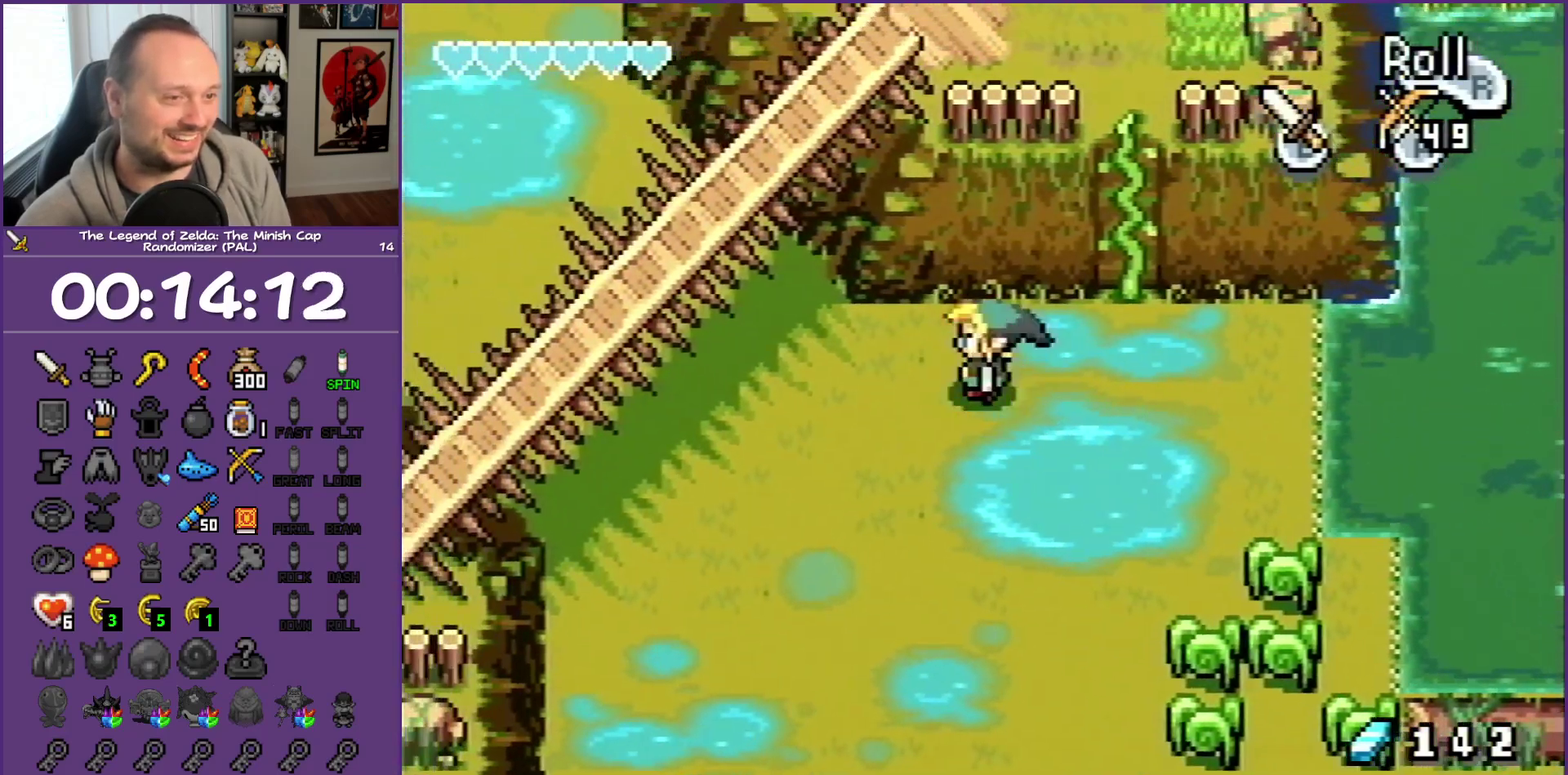
{"buttons": ["DPAD_UP", "DPAD_LEFT"], "events": [[200, "R1", "down"], [433, "DPAD_UP", "down"], [433, "R1", "up"]]}
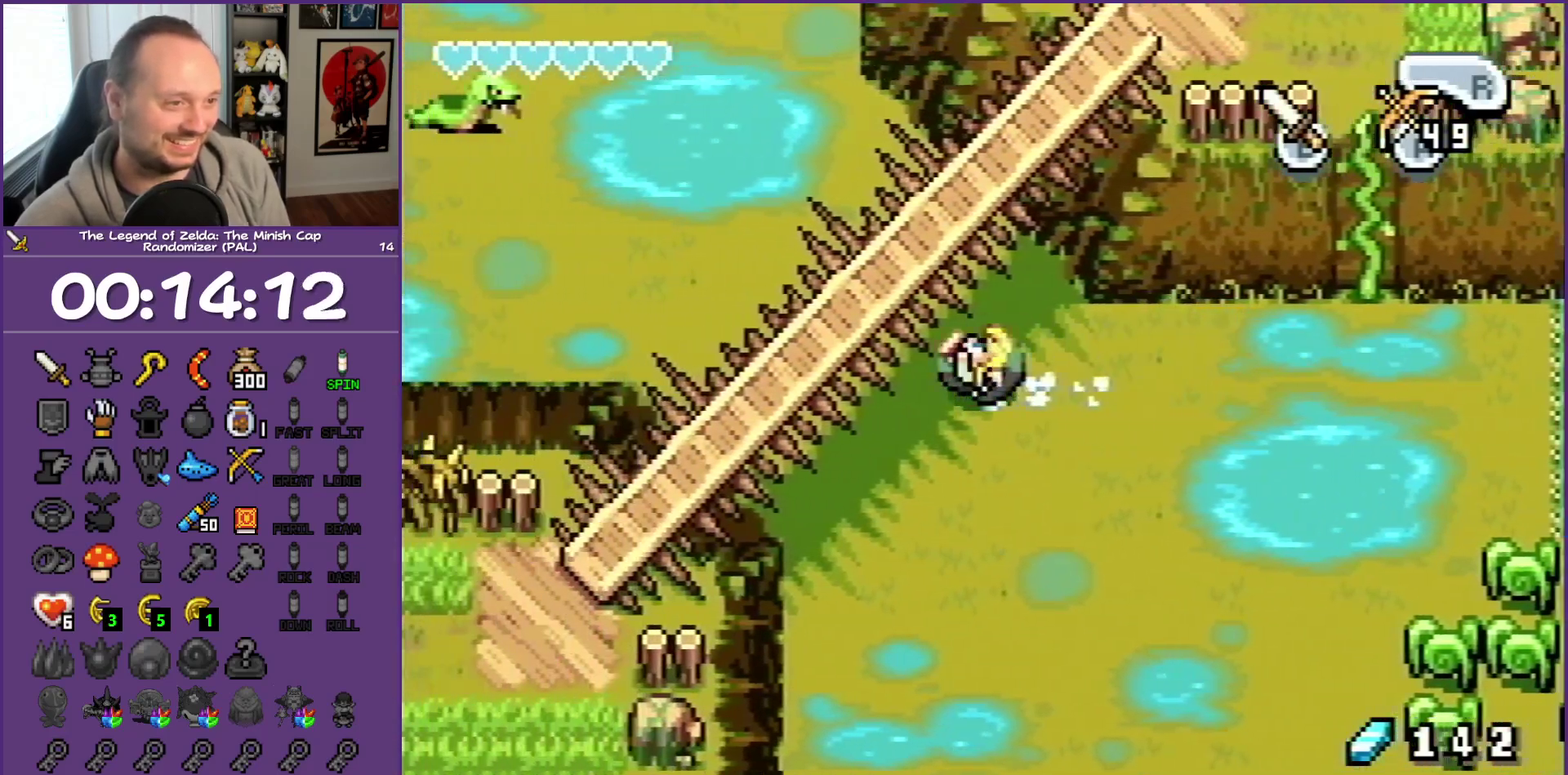
{"buttons": ["DPAD_UP", "DPAD_LEFT"], "events": [[50, "DPAD_LEFT", "up"], [400, "DPAD_LEFT", "down"]]}
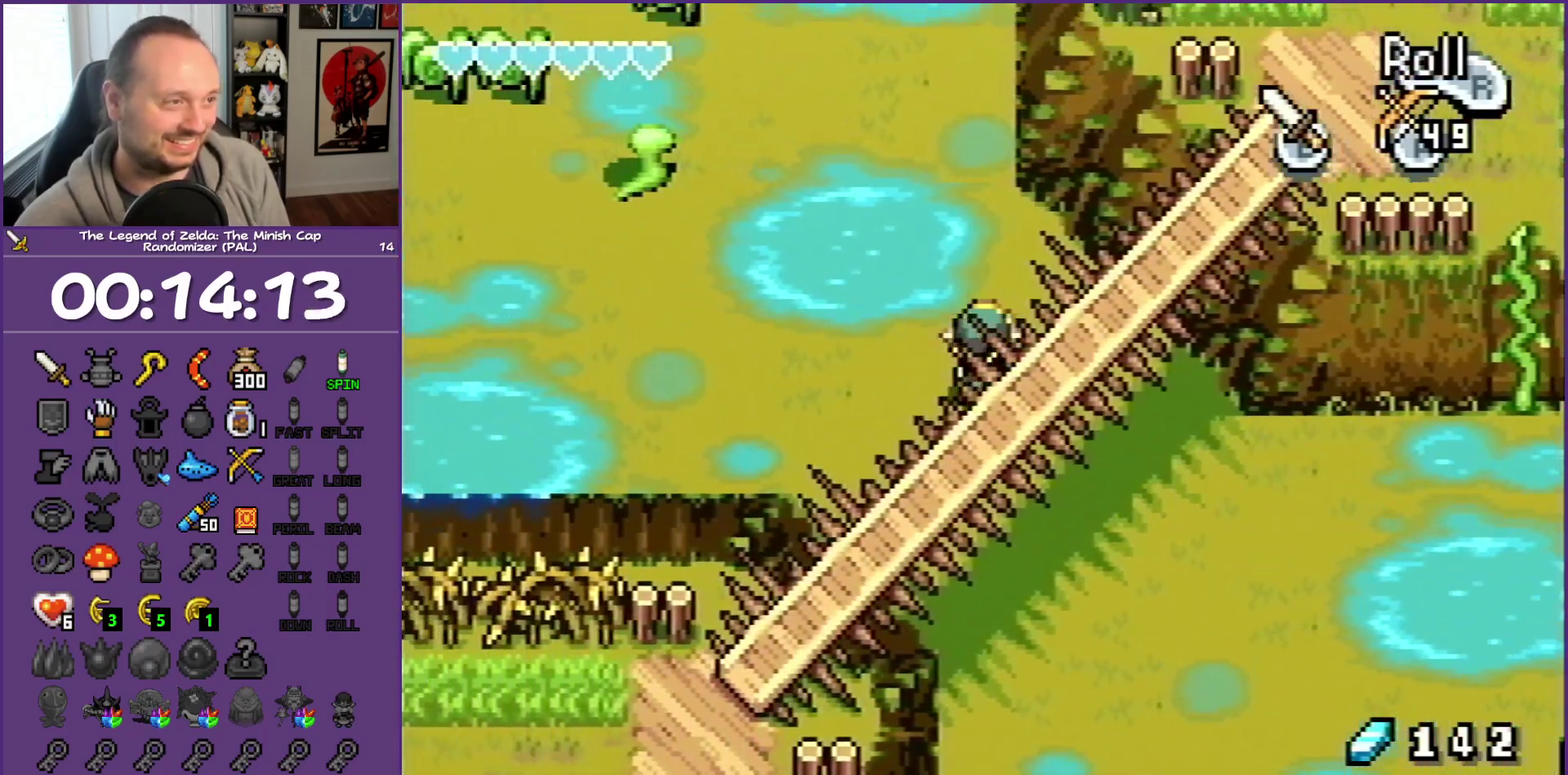
{"buttons": ["DPAD_DOWN", "DPAD_RIGHT"], "events": [[67, "DPAD_LEFT", "up"], [67, "DPAD_RIGHT", "down"], [67, "DPAD_UP", "up"], [250, "DPAD_DOWN", "down"]]}
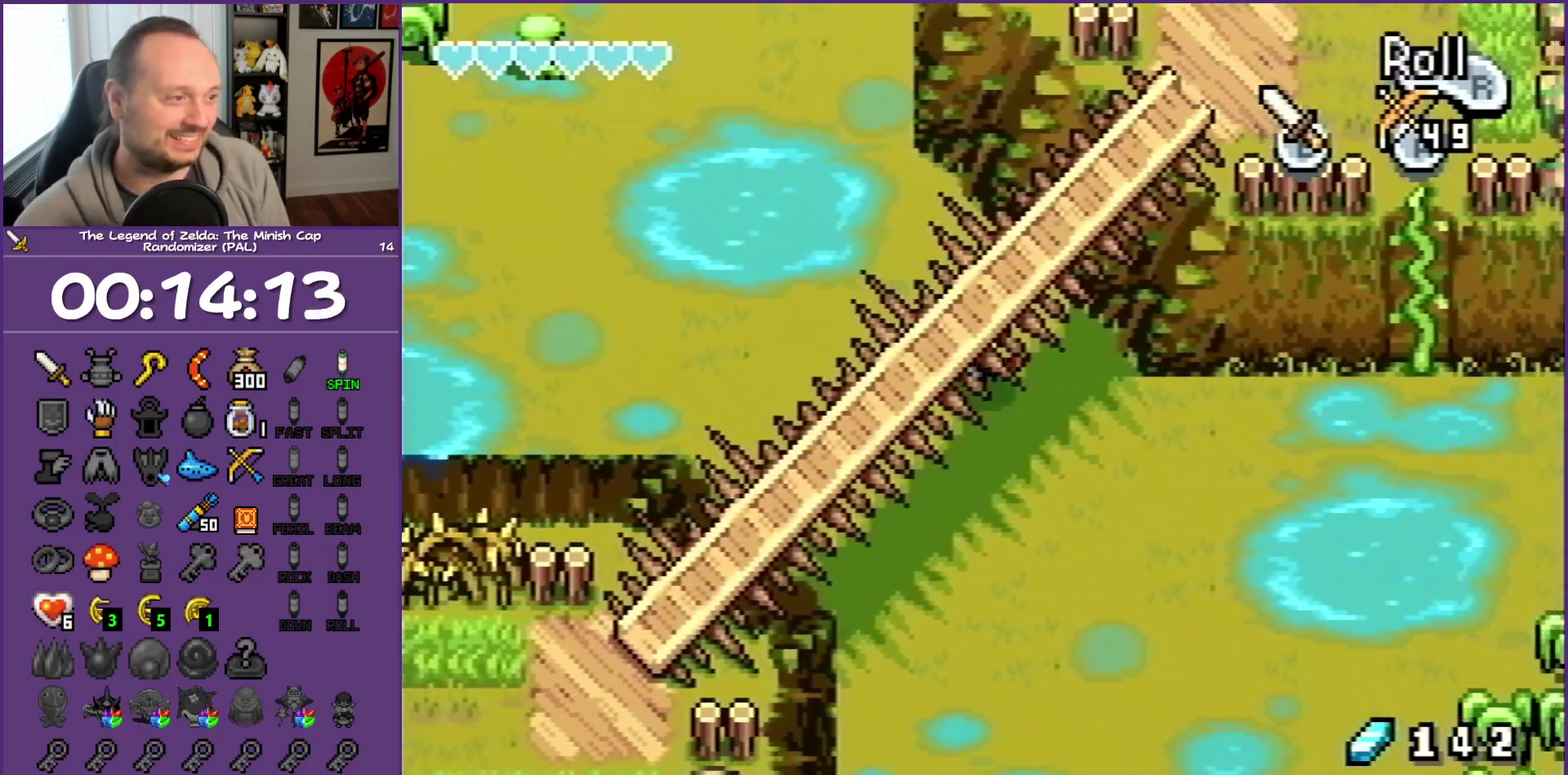
{"buttons": ["R1", "DPAD_RIGHT"], "events": [[83, "DPAD_DOWN", "up"], [217, "R1", "down"]]}
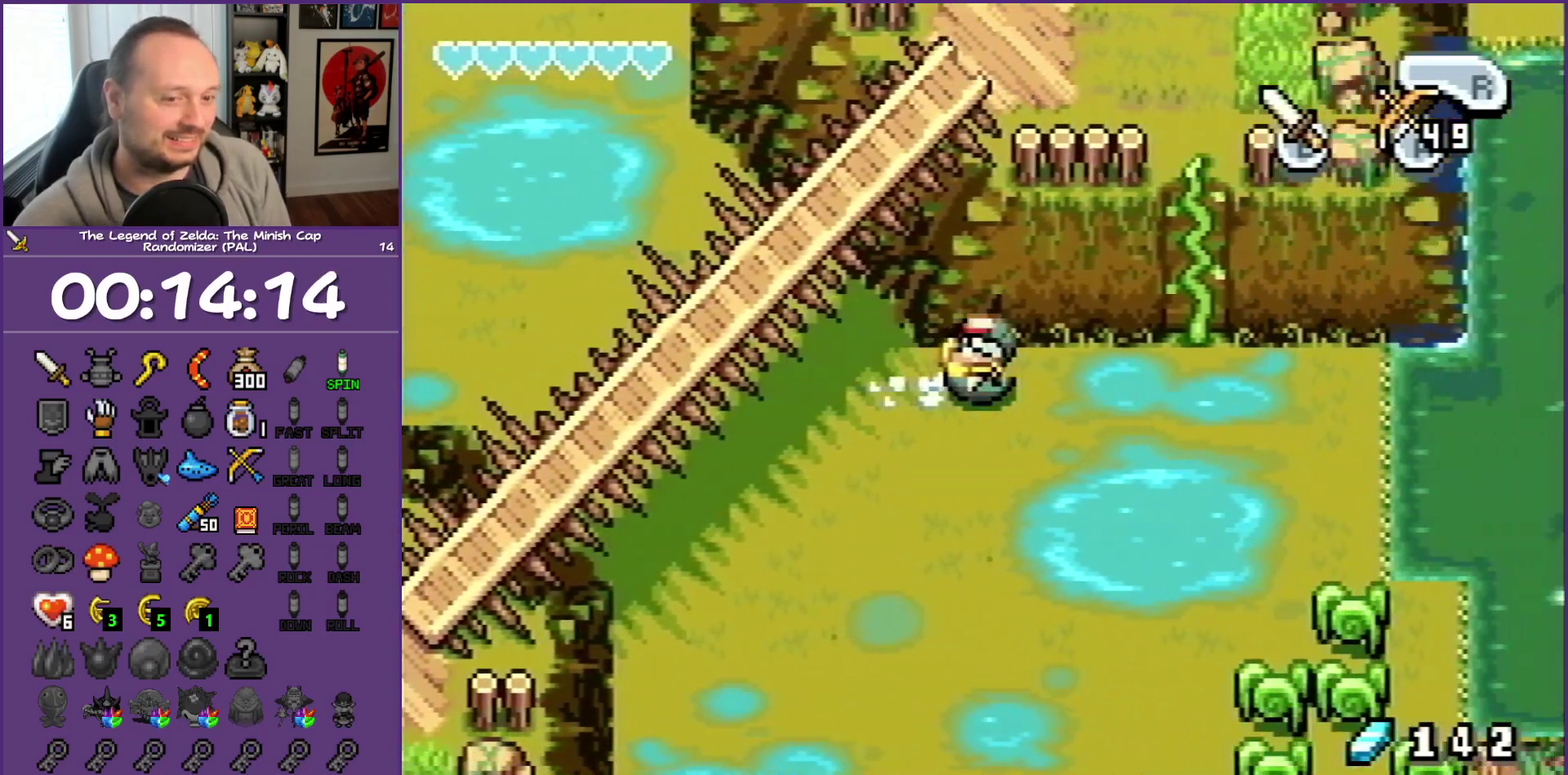
{"buttons": ["R1", "DPAD_UP"], "events": [[33, "R1", "up"], [217, "DPAD_UP", "down"], [400, "DPAD_RIGHT", "up"], [450, "R1", "down"]]}
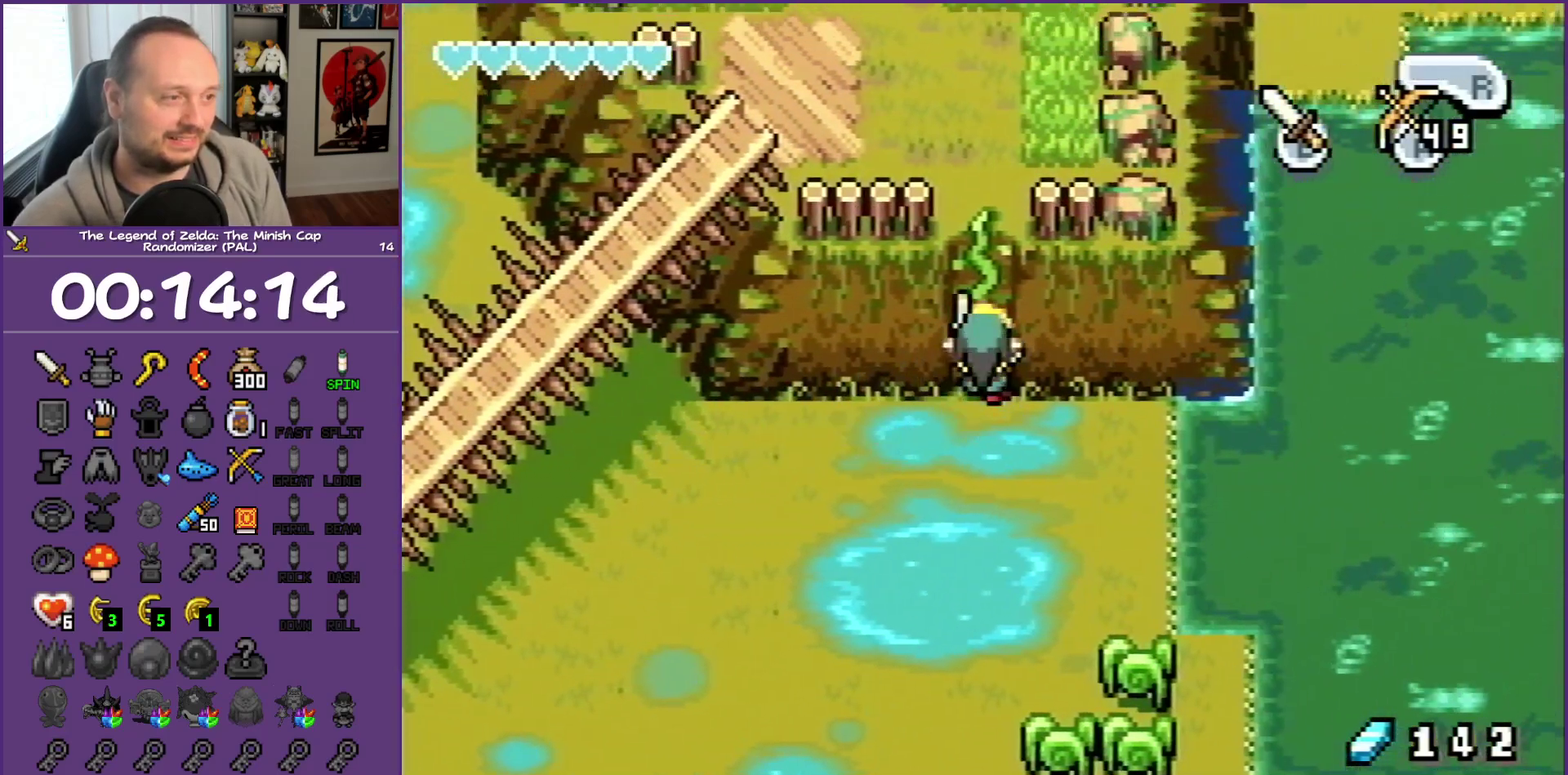
{"buttons": ["R1", "DPAD_UP"], "events": [[183, "R1", "up"], [450, "R1", "down"]]}
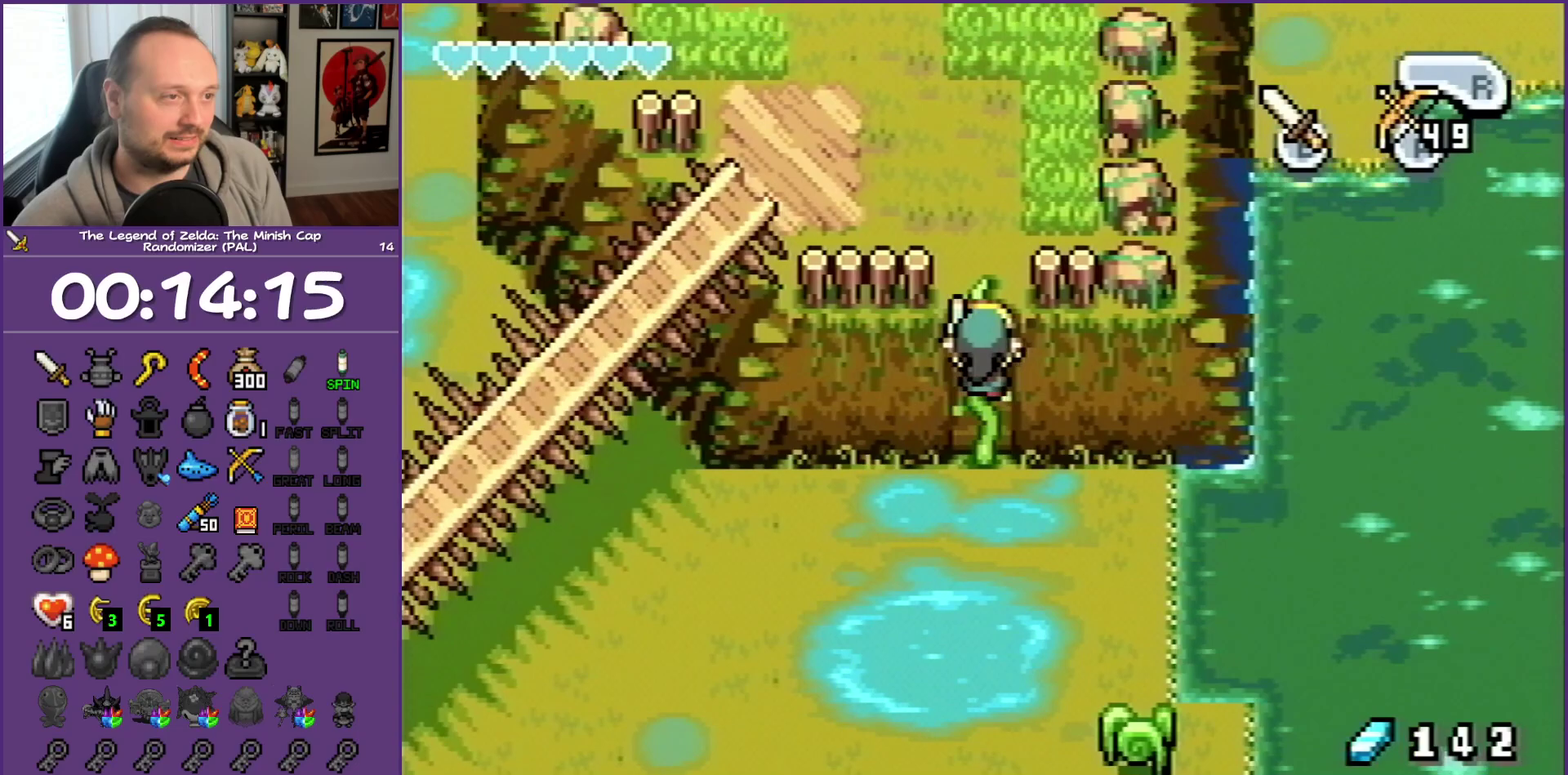
{"buttons": ["DPAD_UP", "DPAD_LEFT"], "events": [[283, "DPAD_LEFT", "down"], [283, "R1", "up"]]}
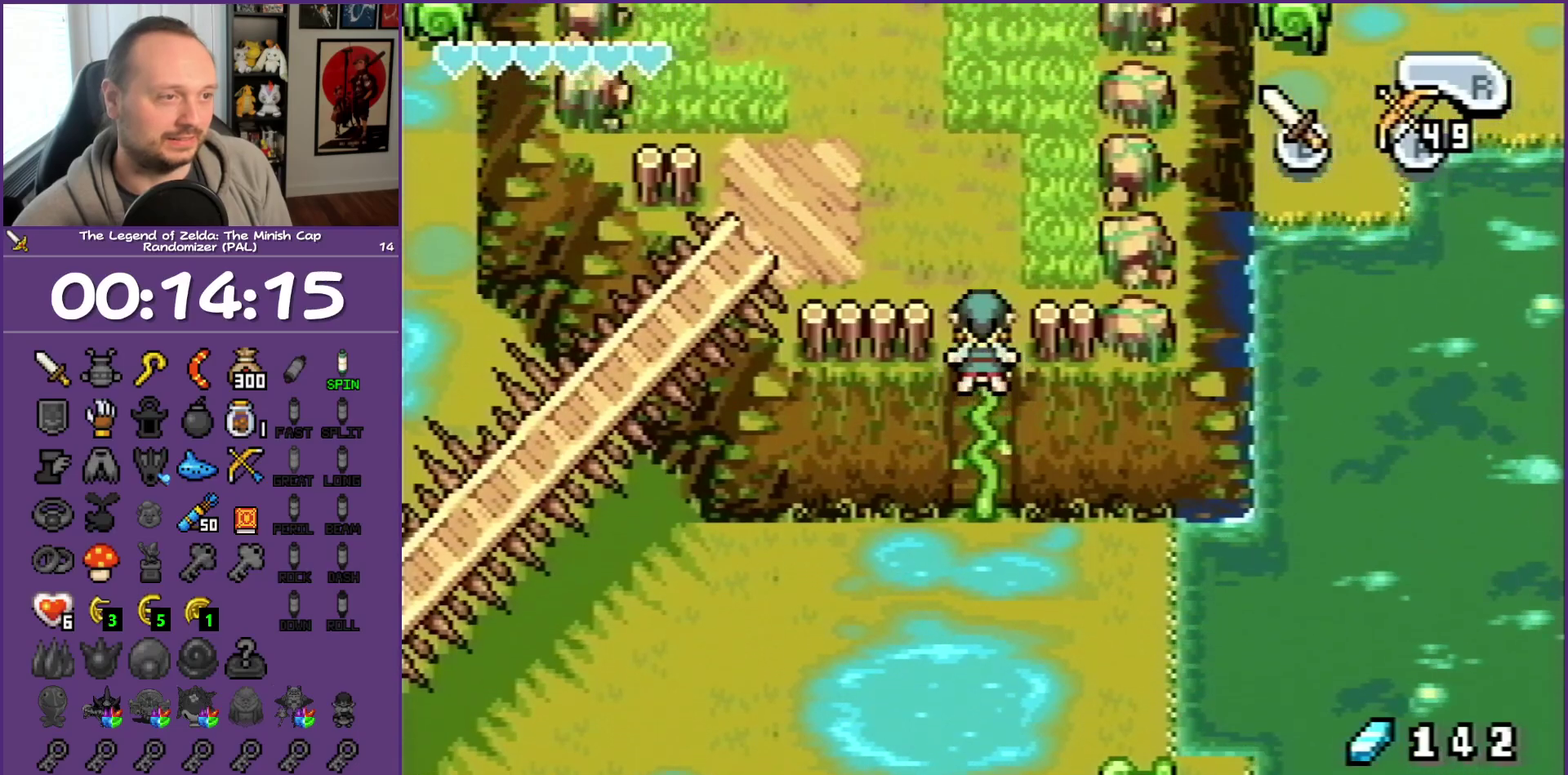
{"buttons": ["DPAD_UP", "DPAD_LEFT"], "events": []}
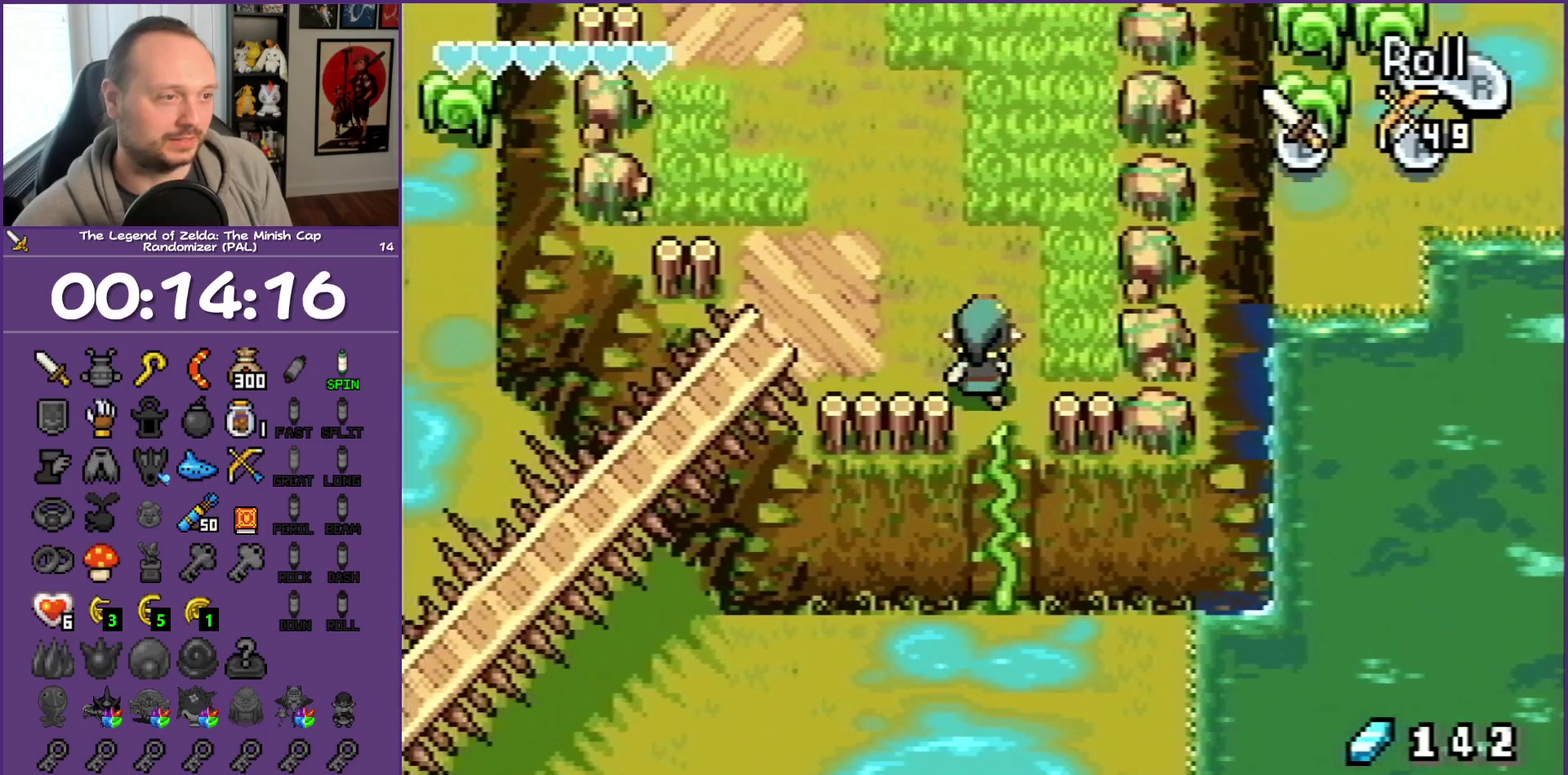
{"buttons": ["DPAD_UP", "DPAD_LEFT"], "events": []}
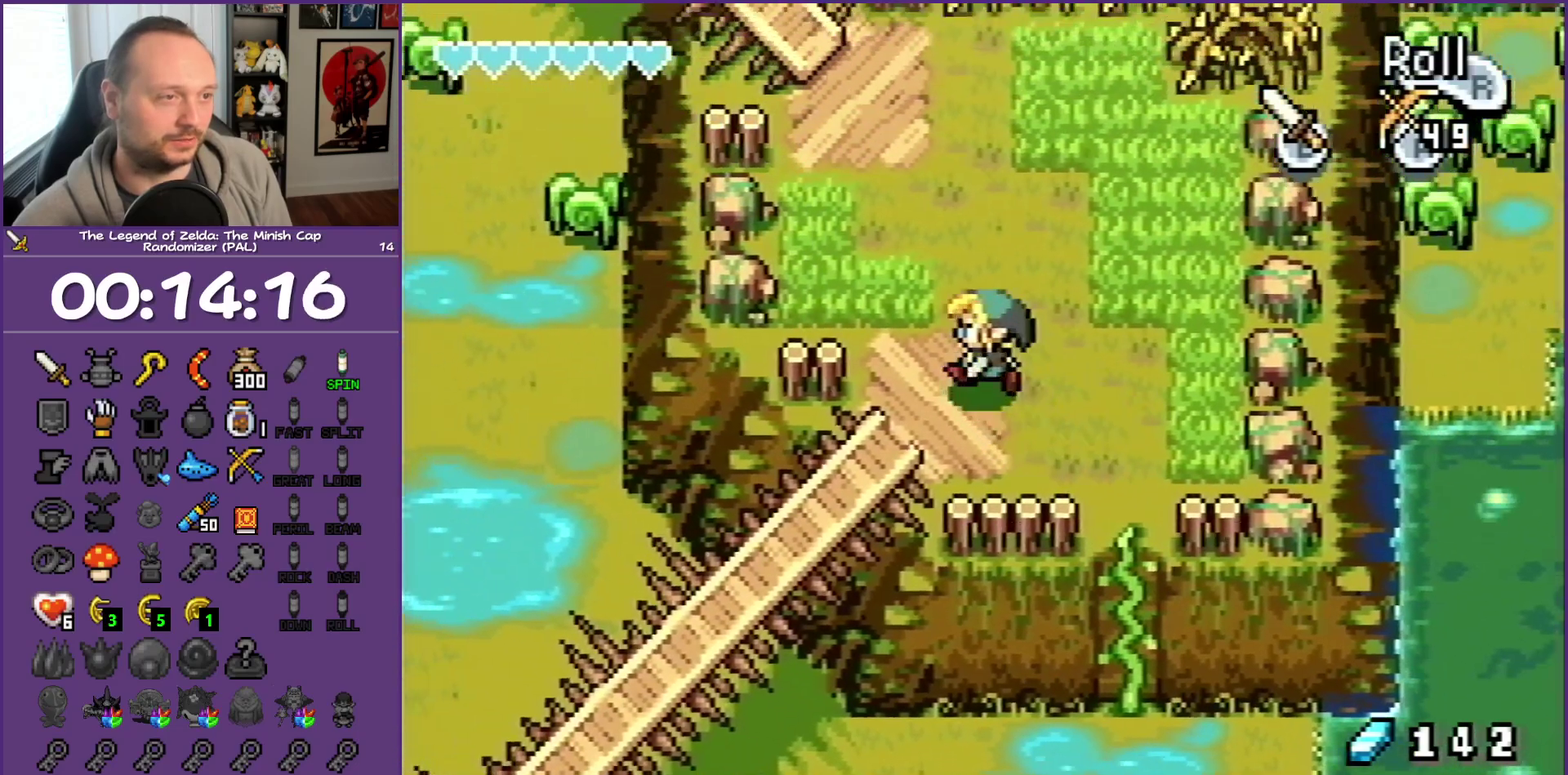
{"buttons": ["DPAD_UP"], "events": [[433, "DPAD_LEFT", "up"]]}
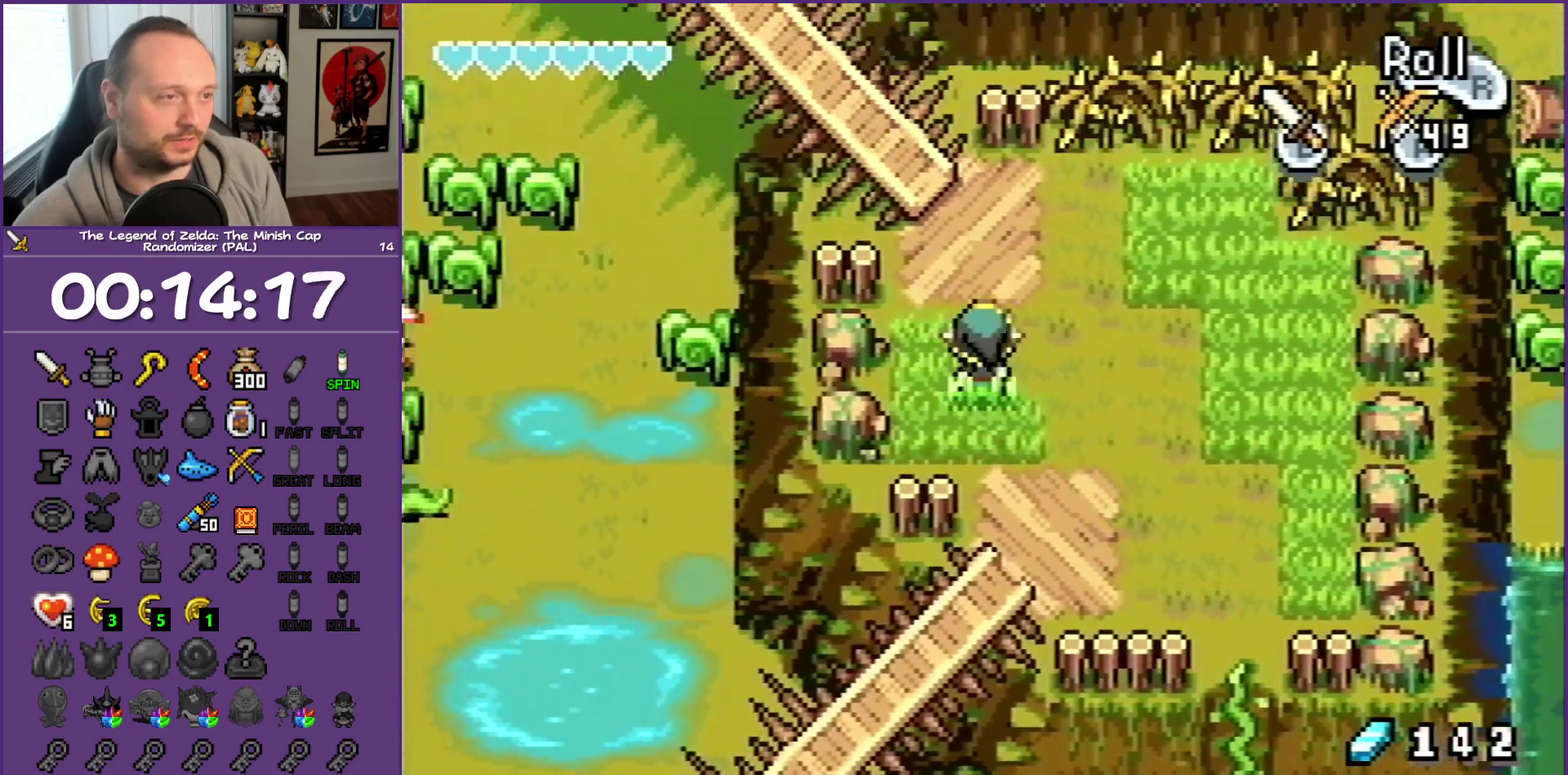
{"buttons": ["DPAD_UP", "DPAD_LEFT"], "events": [[433, "DPAD_LEFT", "down"]]}
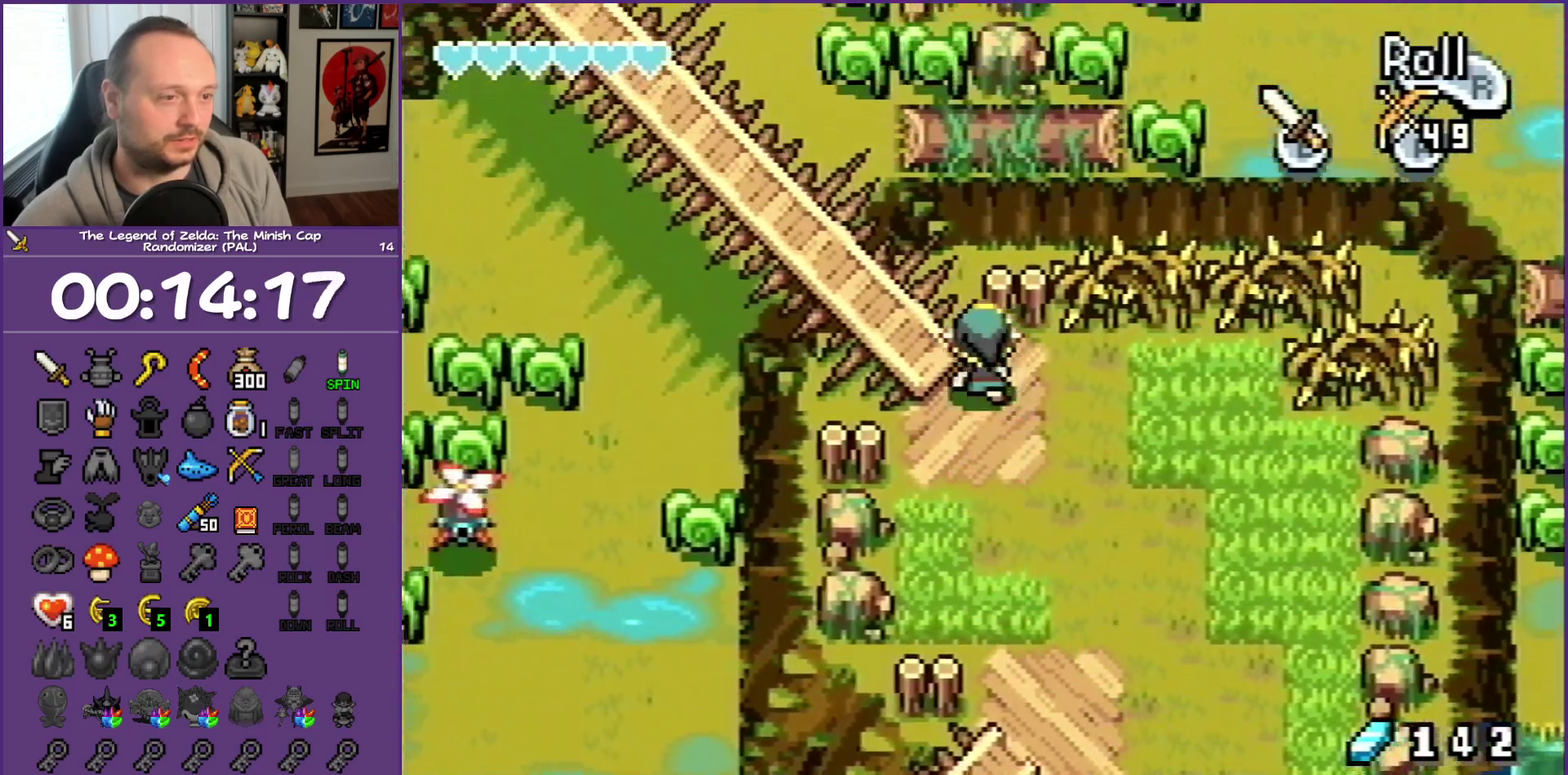
{"buttons": ["DPAD_LEFT"], "events": [[117, "DPAD_UP", "up"], [183, "R1", "down"], [267, "R1", "up"]]}
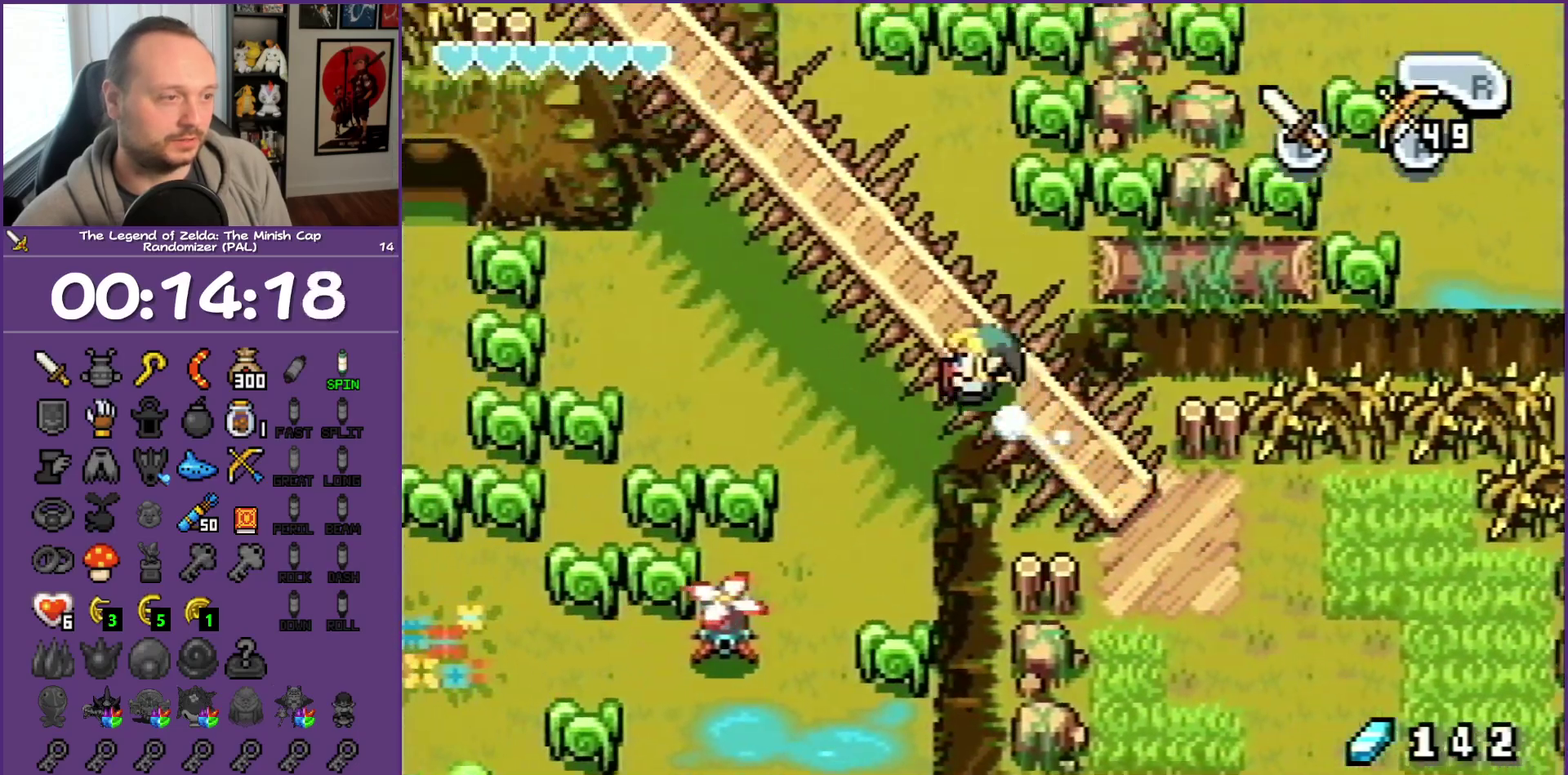
{"buttons": ["R1", "DPAD_LEFT"], "events": [[33, "R1", "down"], [133, "R1", "up"], [367, "R1", "down"]]}
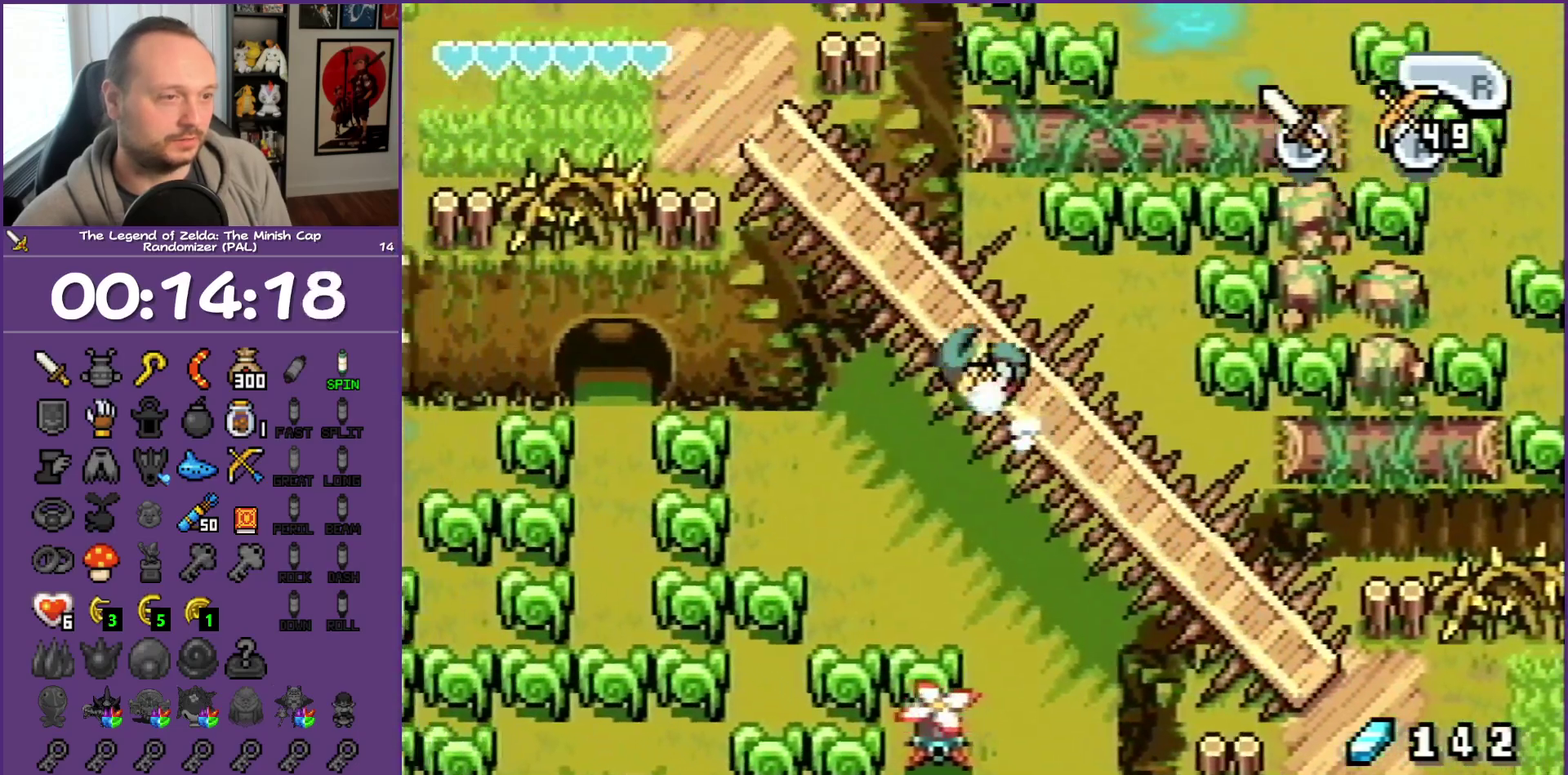
{"buttons": ["DPAD_UP", "DPAD_LEFT"], "events": [[33, "R1", "up"], [317, "DPAD_UP", "down"]]}
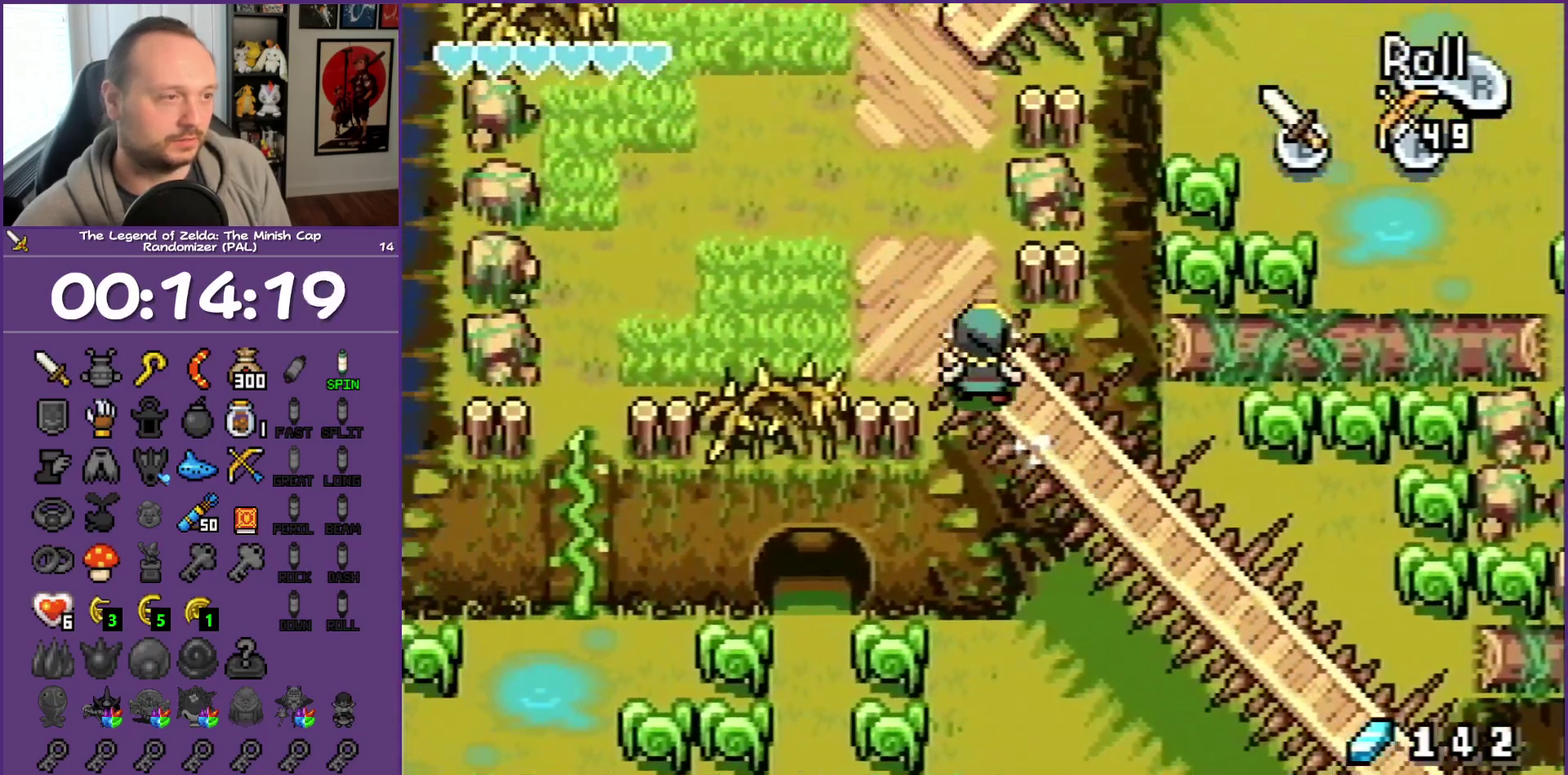
{"buttons": ["DPAD_UP"], "events": [[33, "DPAD_LEFT", "up"], [50, "R1", "down"], [250, "R1", "up"]]}
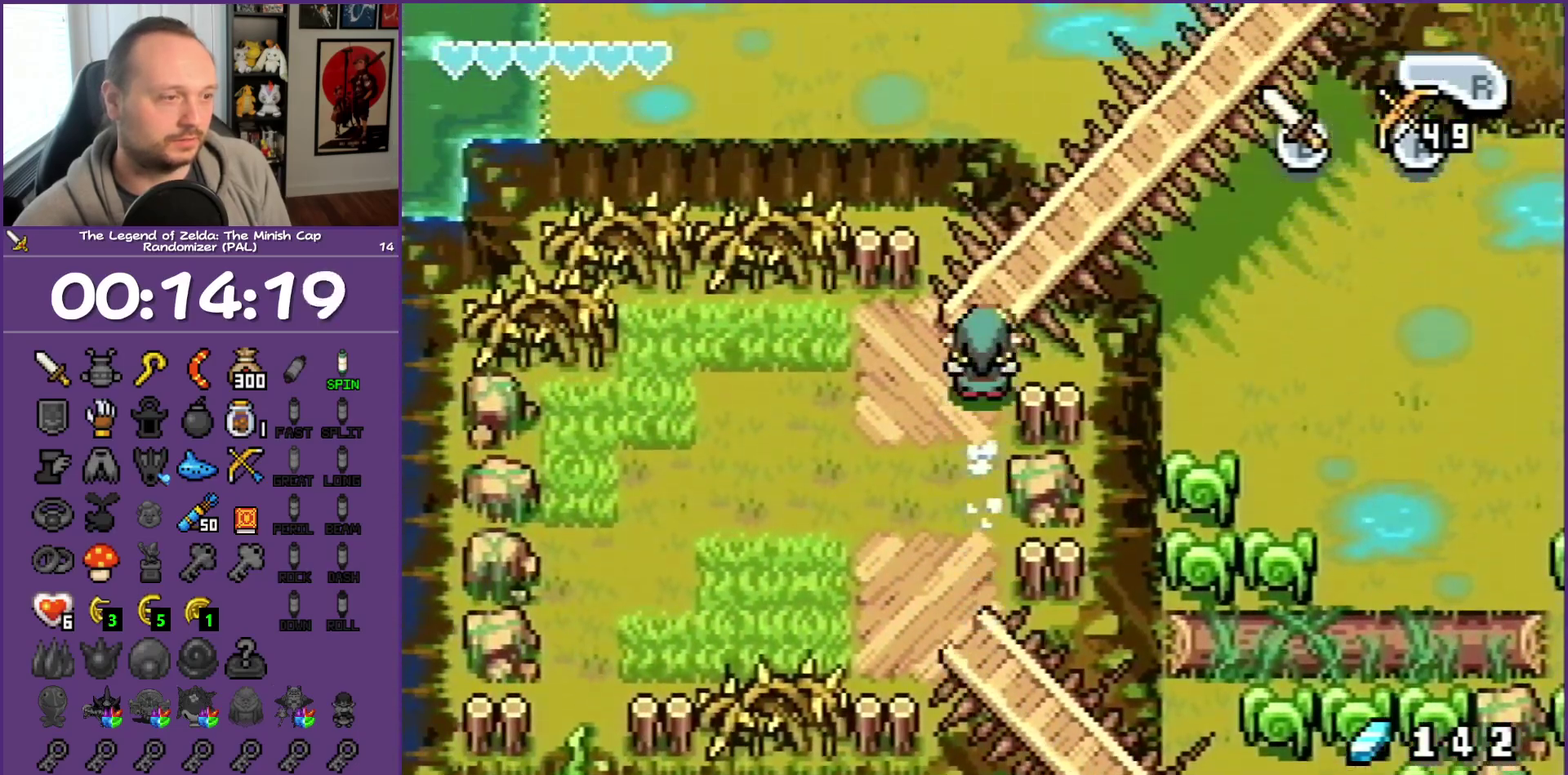
{"buttons": ["DPAD_UP"], "events": [[167, "R1", "down"], [283, "R1", "up"]]}
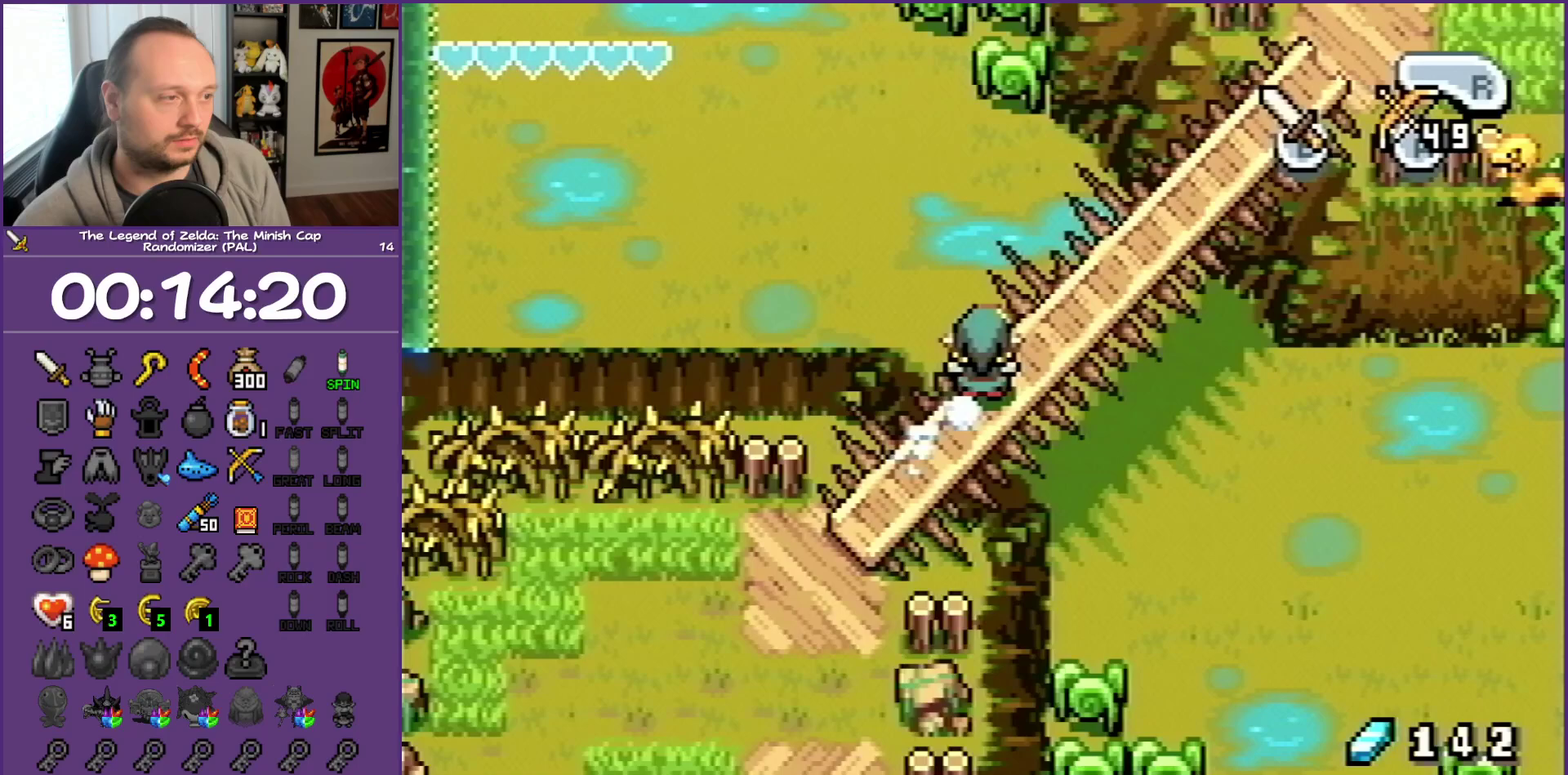
{"buttons": ["DPAD_UP"], "events": [[133, "R1", "down"], [433, "R1", "up"]]}
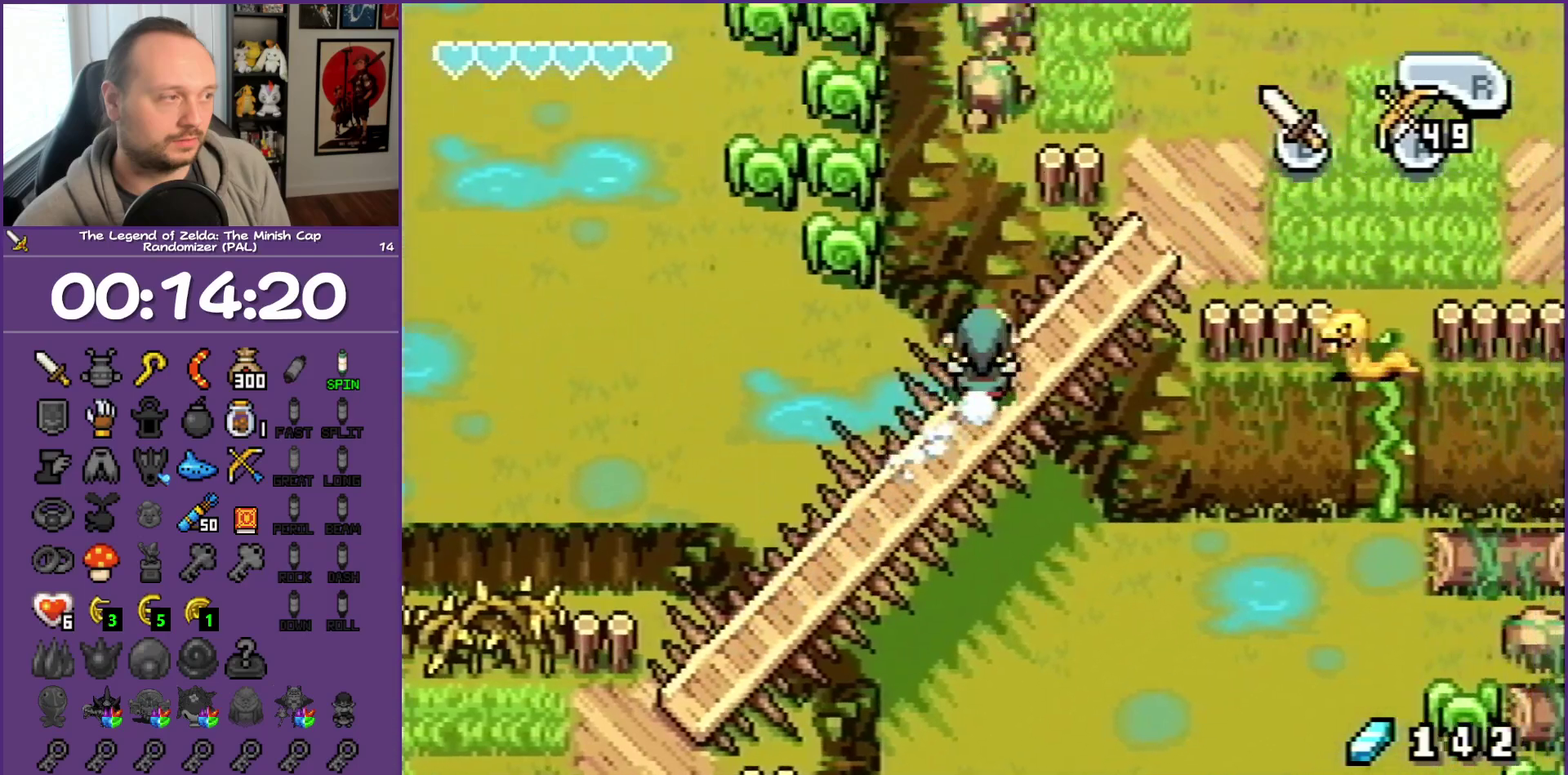
{"buttons": ["DPAD_UP", "DPAD_RIGHT"], "events": [[17, "DPAD_RIGHT", "down"], [250, "DPAD_UP", "up"], [450, "DPAD_UP", "down"]]}
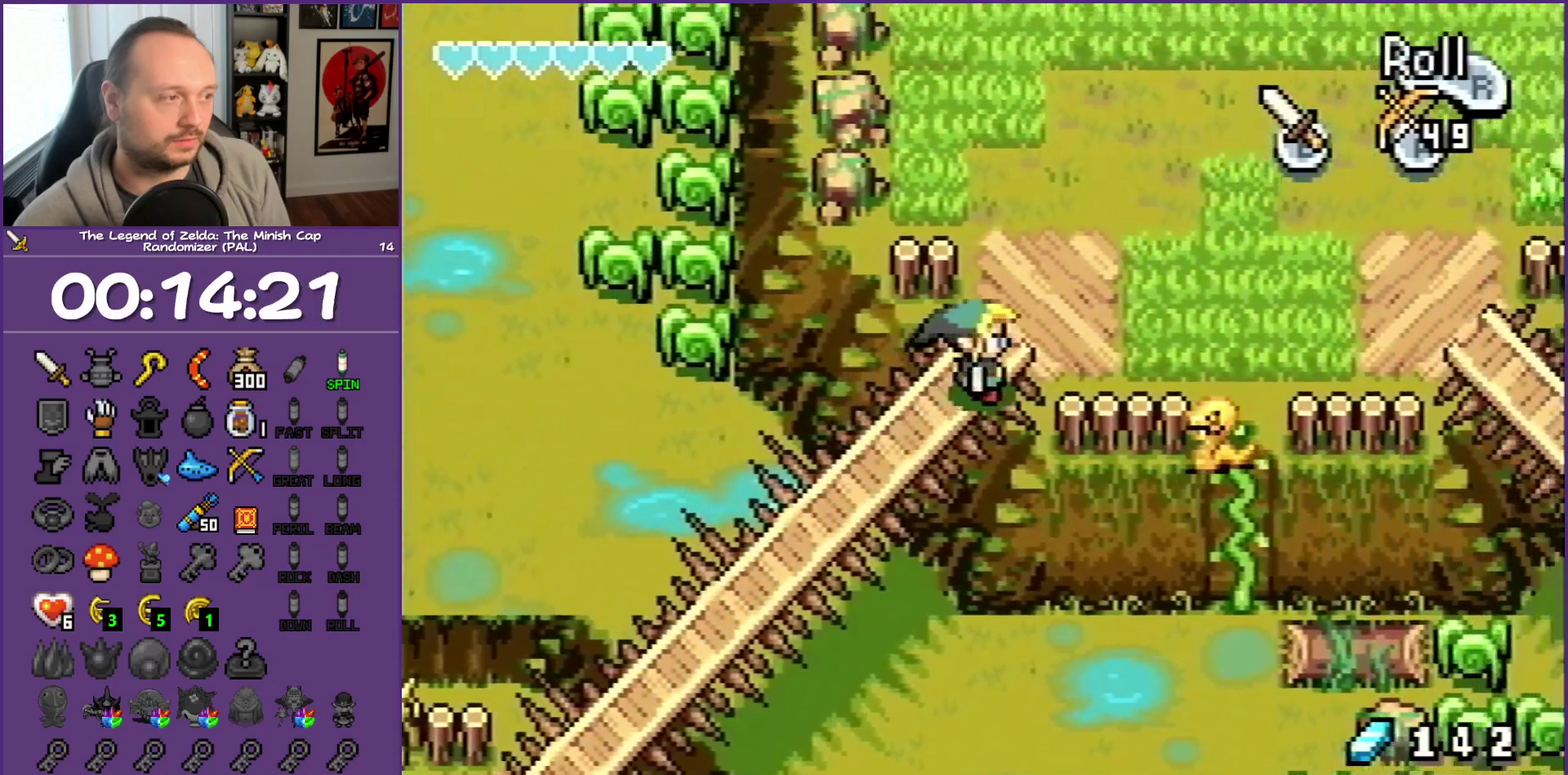
{"buttons": ["B", "DPAD_DOWN", "DPAD_RIGHT"], "events": [[117, "DPAD_UP", "up"], [317, "DPAD_DOWN", "down"], [433, "B", "down"]]}
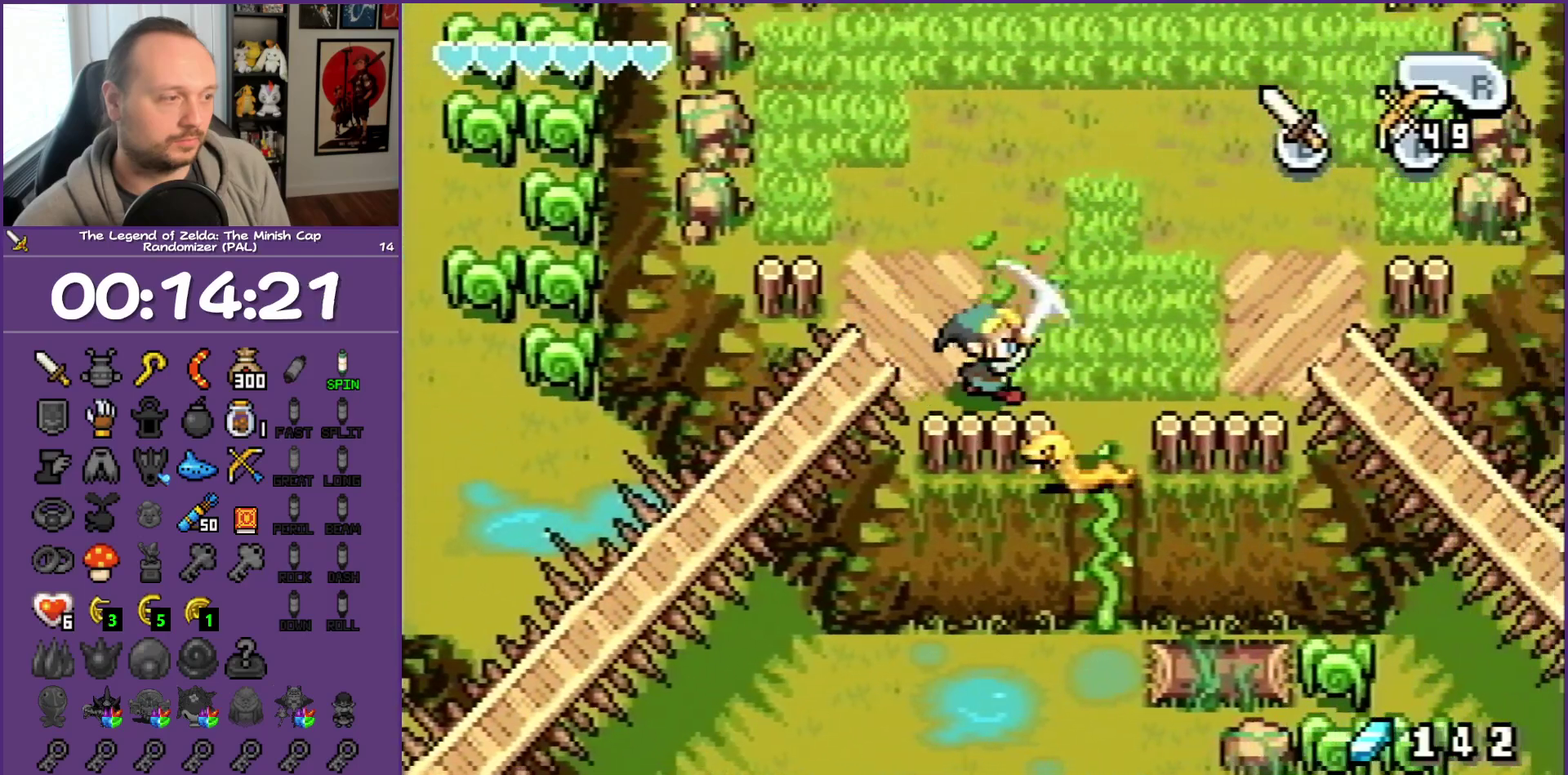
{"buttons": ["B", "DPAD_DOWN", "DPAD_RIGHT"], "events": [[217, "B", "up"], [317, "B", "down"], [367, "B", "up"], [433, "B", "down"]]}
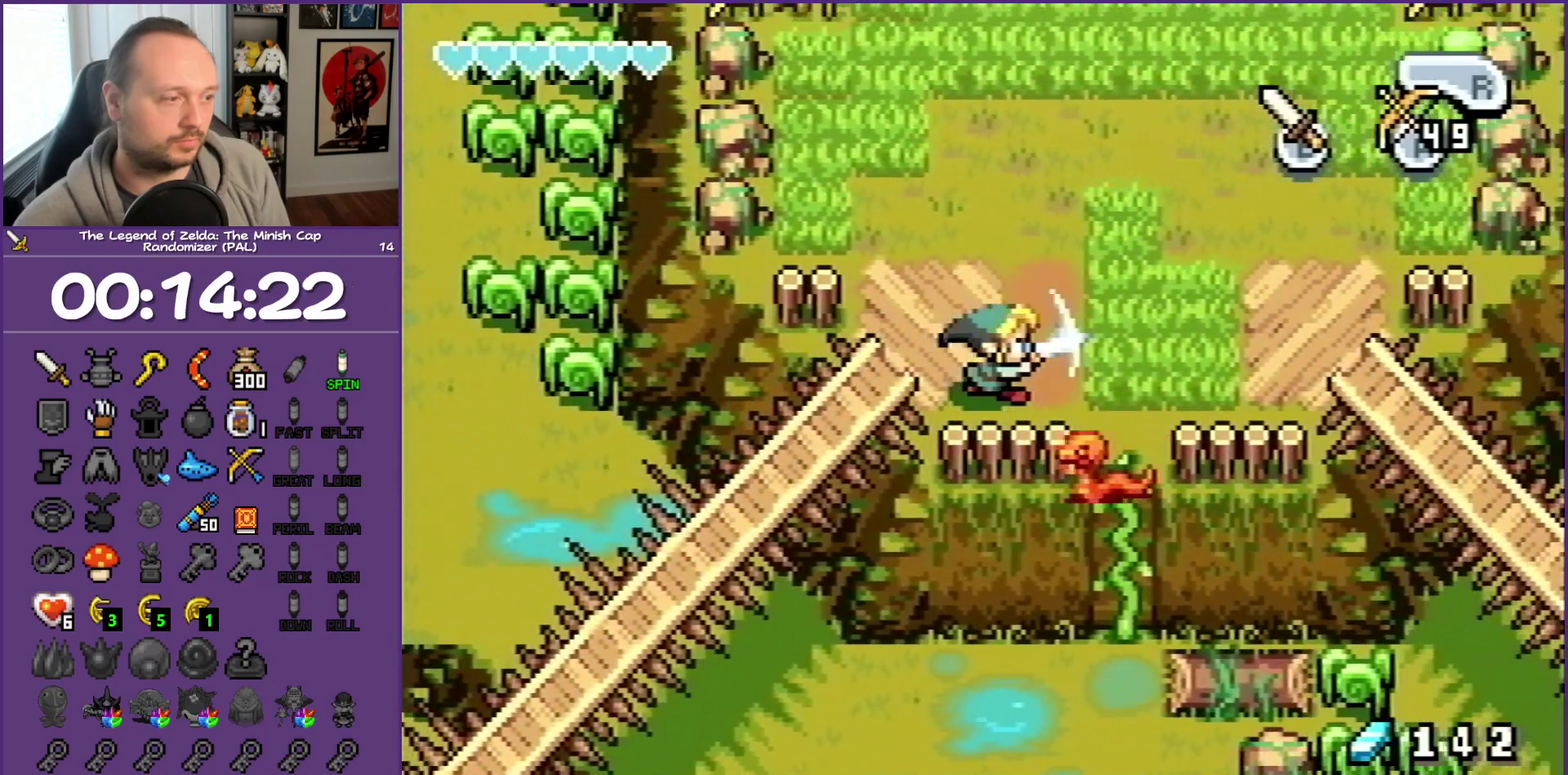
{"buttons": ["B", "DPAD_DOWN", "DPAD_RIGHT"], "events": [[100, "B", "up"], [283, "B", "down"], [350, "B", "up"], [417, "B", "down"]]}
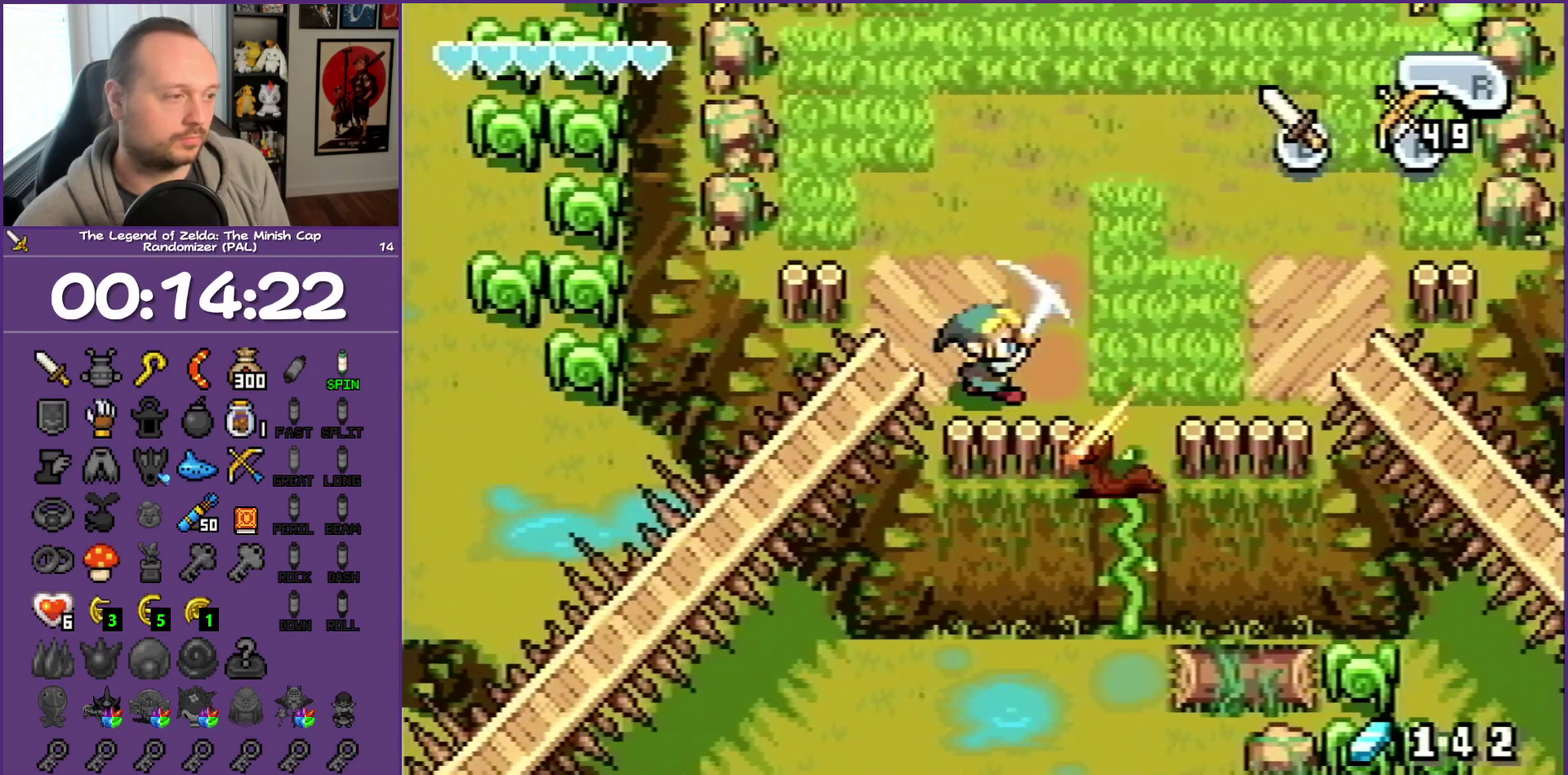
{"buttons": ["DPAD_DOWN", "DPAD_RIGHT"], "events": [[250, "B", "up"]]}
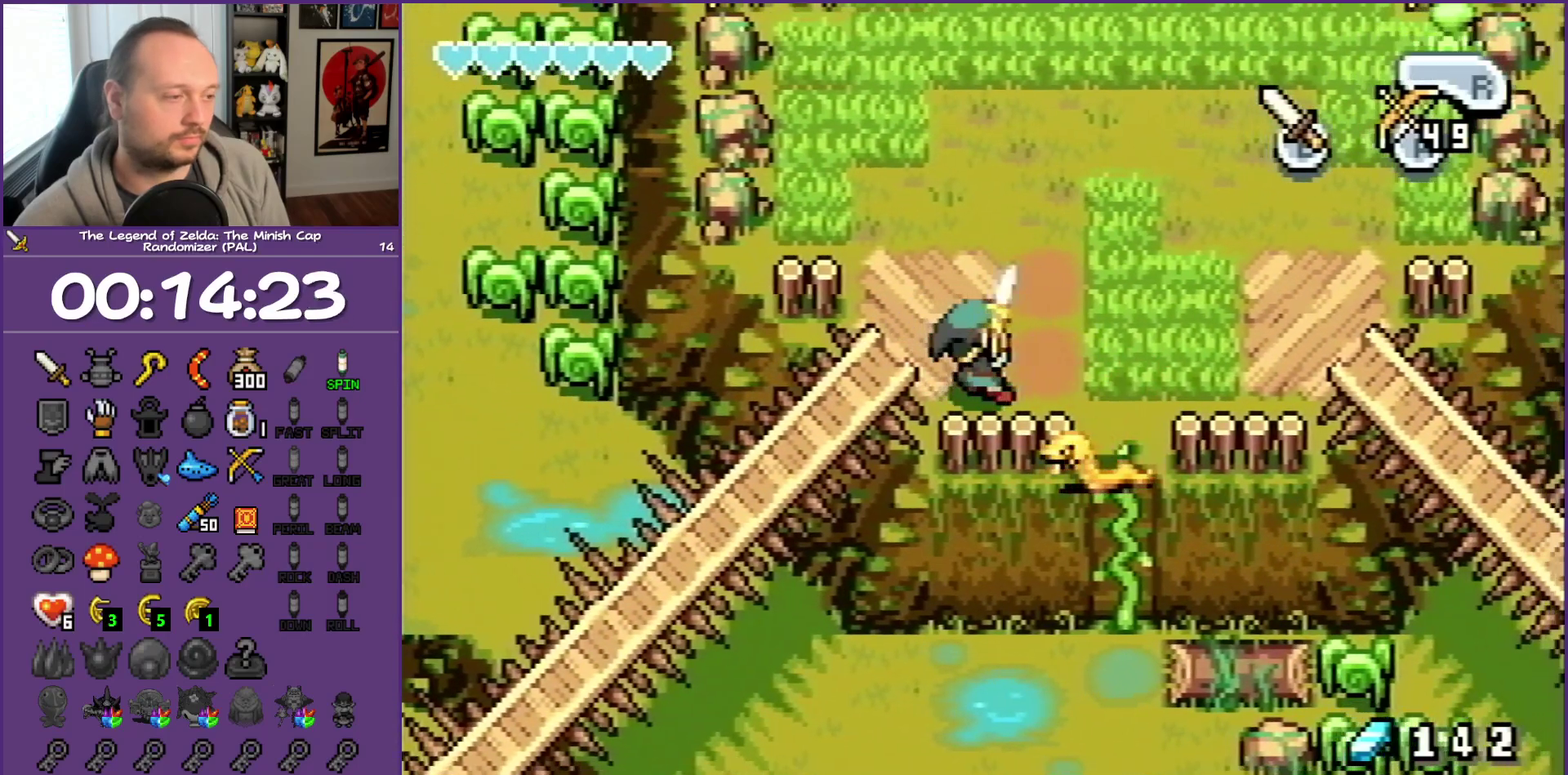
{"buttons": ["DPAD_DOWN", "DPAD_RIGHT"], "events": [[17, "B", "down"], [67, "B", "up"], [150, "B", "down"], [467, "B", "up"]]}
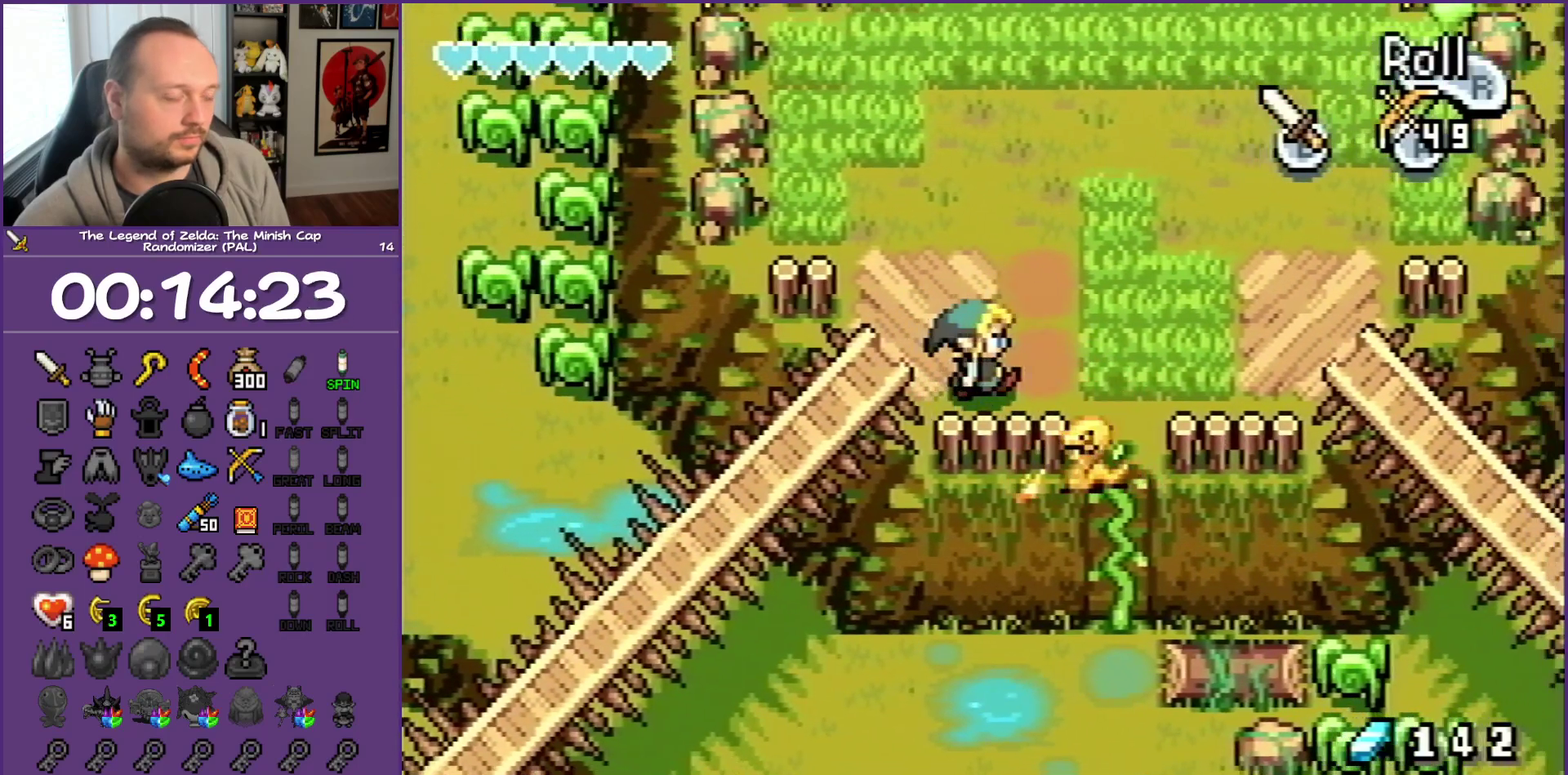
{"buttons": ["B", "DPAD_DOWN", "DPAD_RIGHT"], "events": [[133, "B", "down"], [250, "B", "up"], [300, "B", "down"]]}
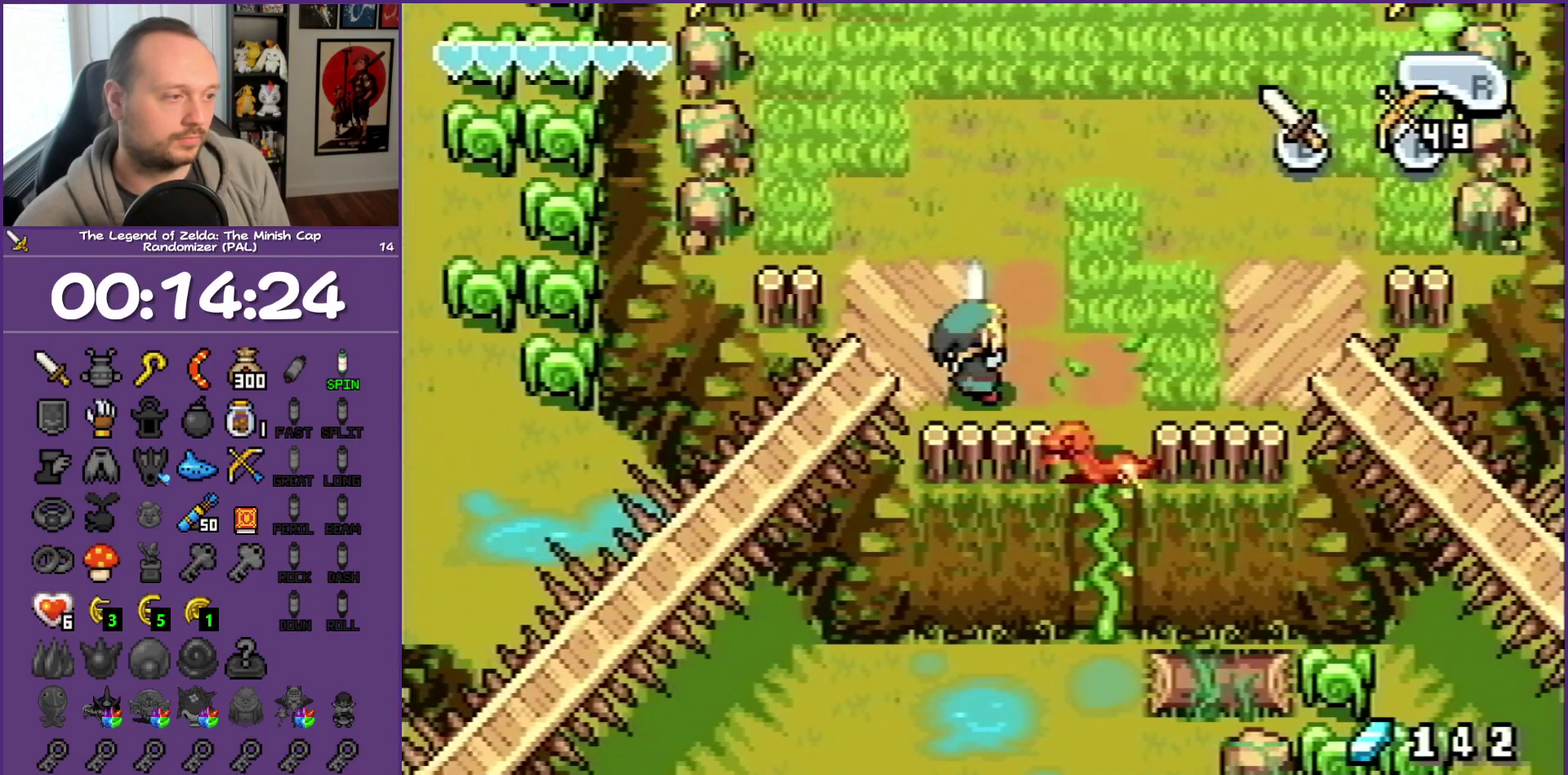
{"buttons": ["DPAD_DOWN", "DPAD_RIGHT"], "events": [[300, "B", "up"], [383, "B", "down"], [483, "B", "up"]]}
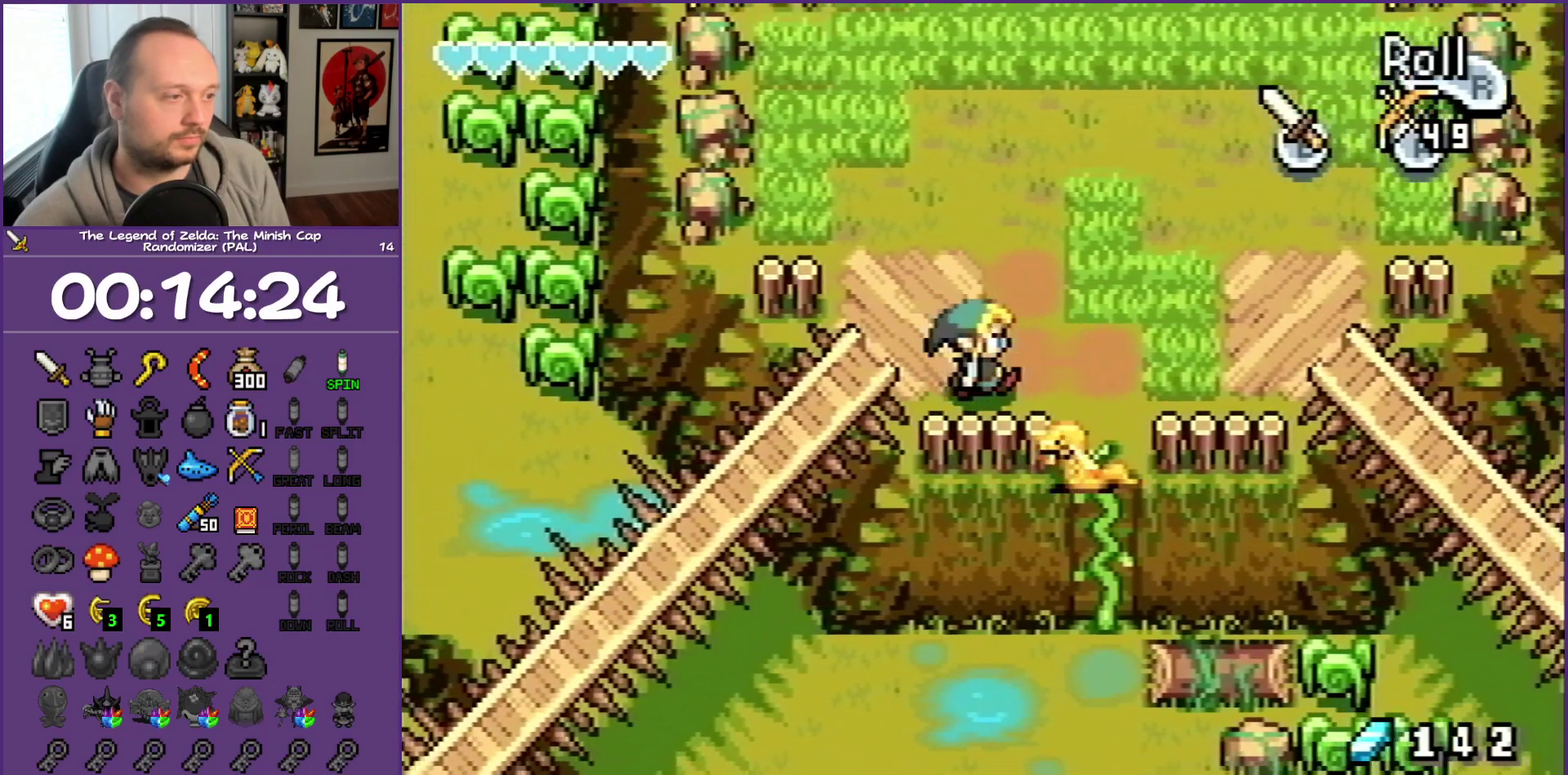
{"buttons": ["DPAD_DOWN", "DPAD_RIGHT"], "events": [[200, "B", "down"], [483, "B", "up"]]}